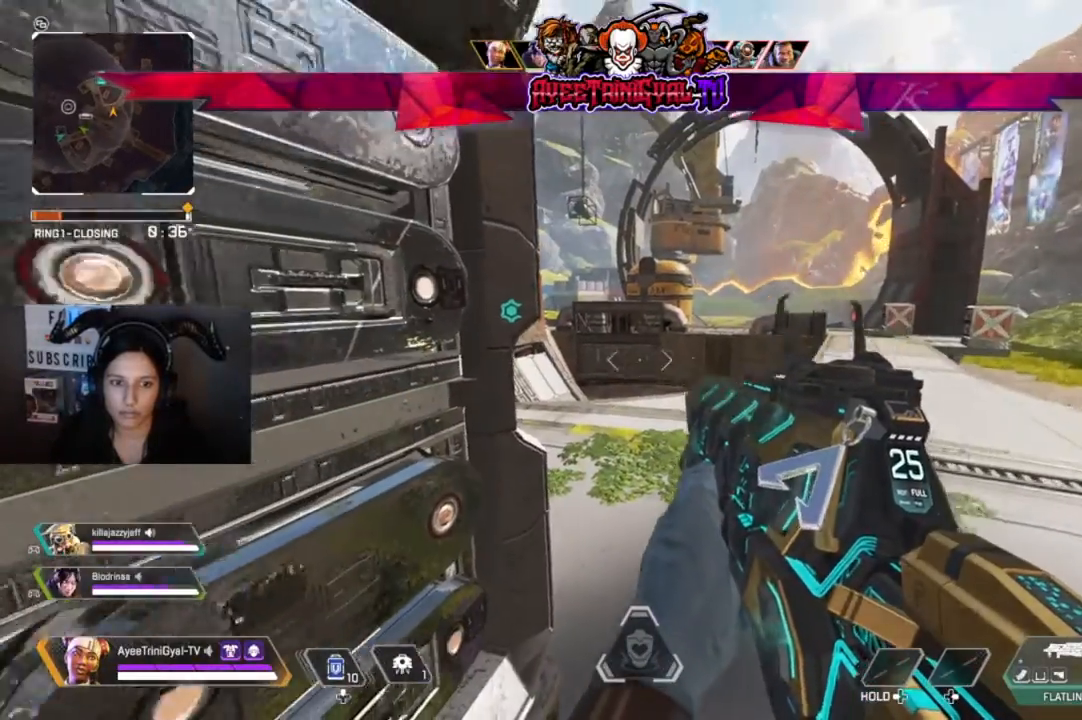
Gameplay with a controller (Xbox layout); each line is a JSON object with the inputs held at the frame after it. "events" lists button and stick changes between this image and that frame as [ms after this image, input, new state], when the widget could be followed in between.
{"buttons": [], "left_stick": "center", "right_stick": "center", "events": [[133, "right_stick", "center"]]}
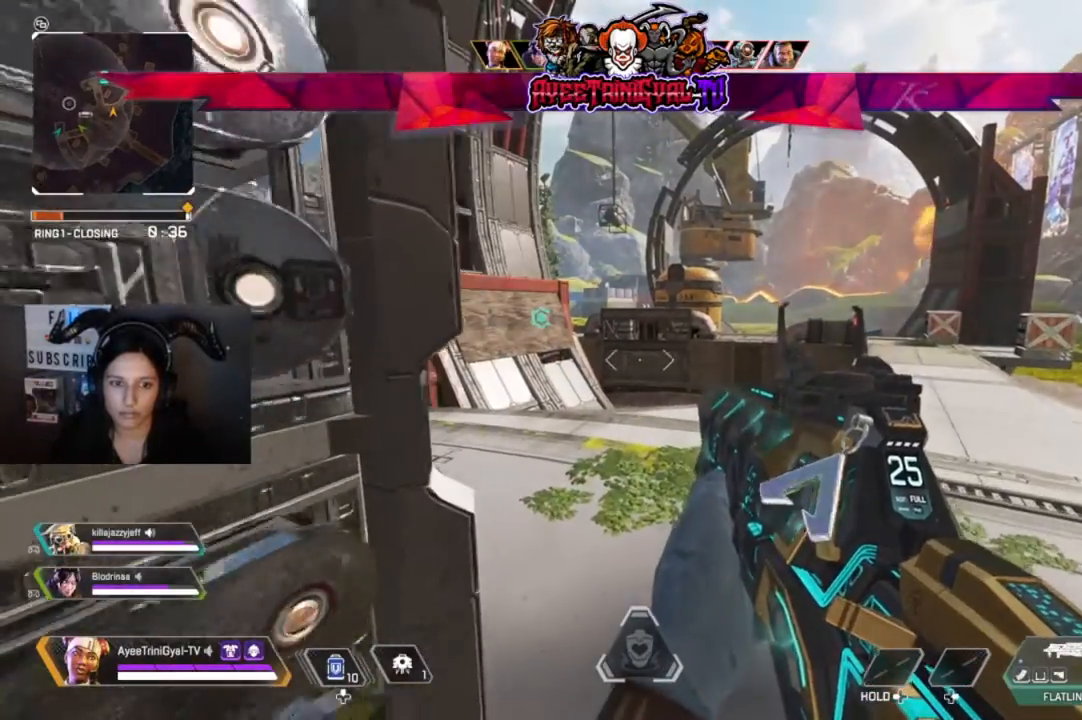
{"buttons": [], "left_stick": "center", "right_stick": "center", "events": []}
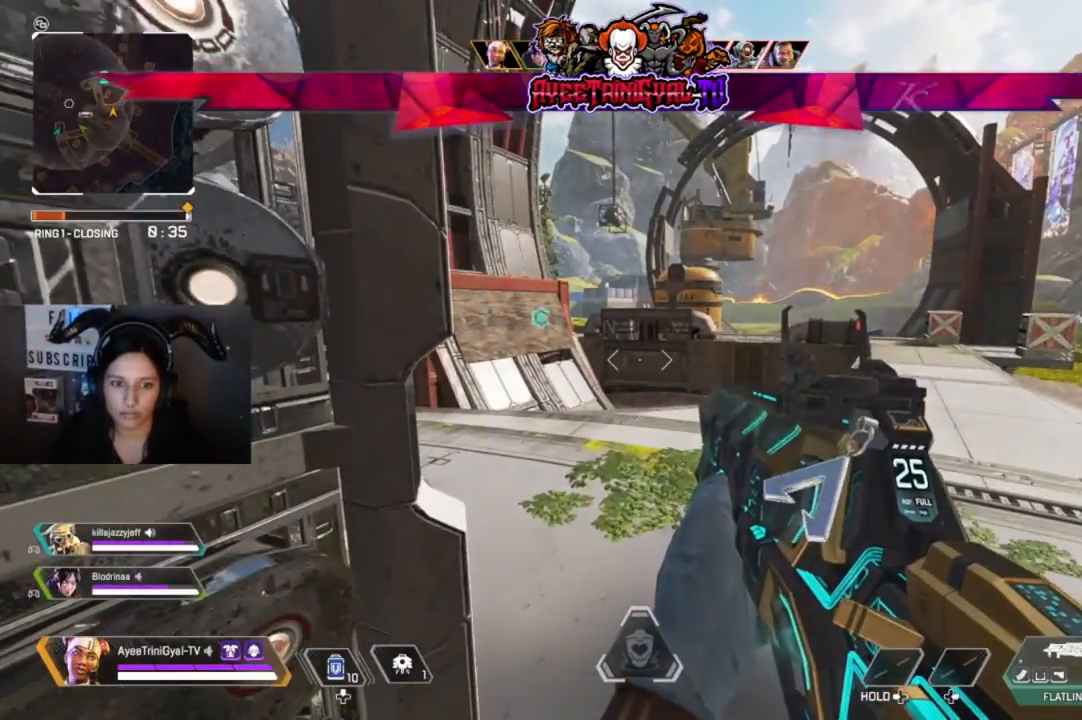
{"buttons": [], "left_stick": "center", "right_stick": "left", "events": [[367, "right_stick", "left"]]}
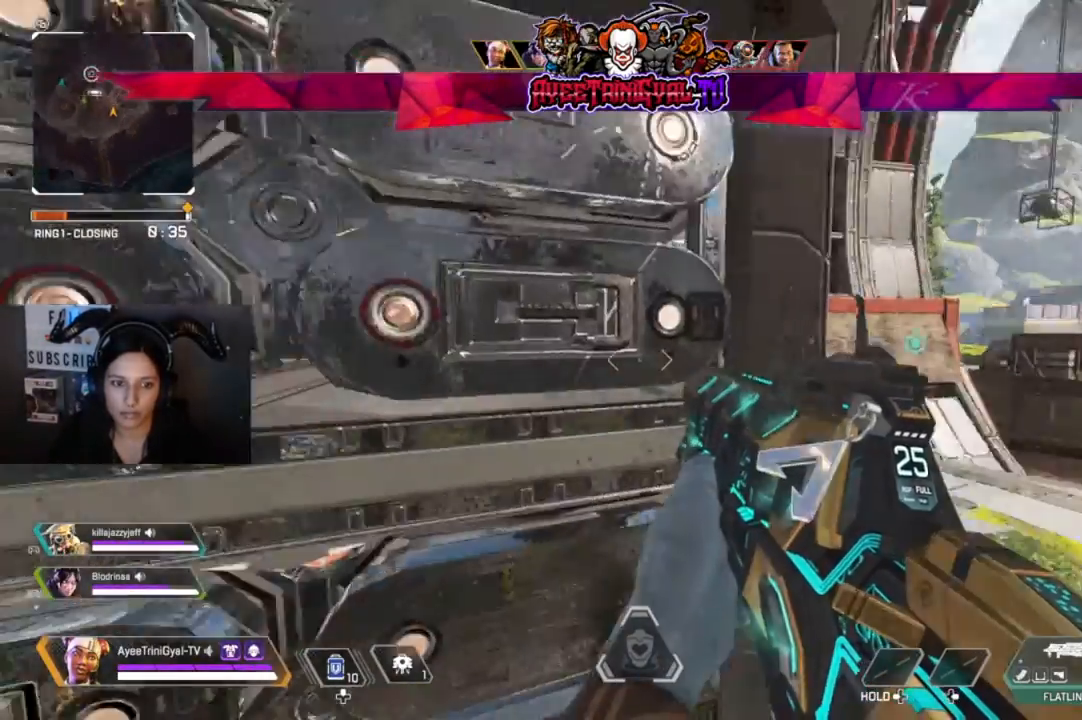
{"buttons": [], "left_stick": "center", "right_stick": "center", "events": [[133, "right_stick", "center"]]}
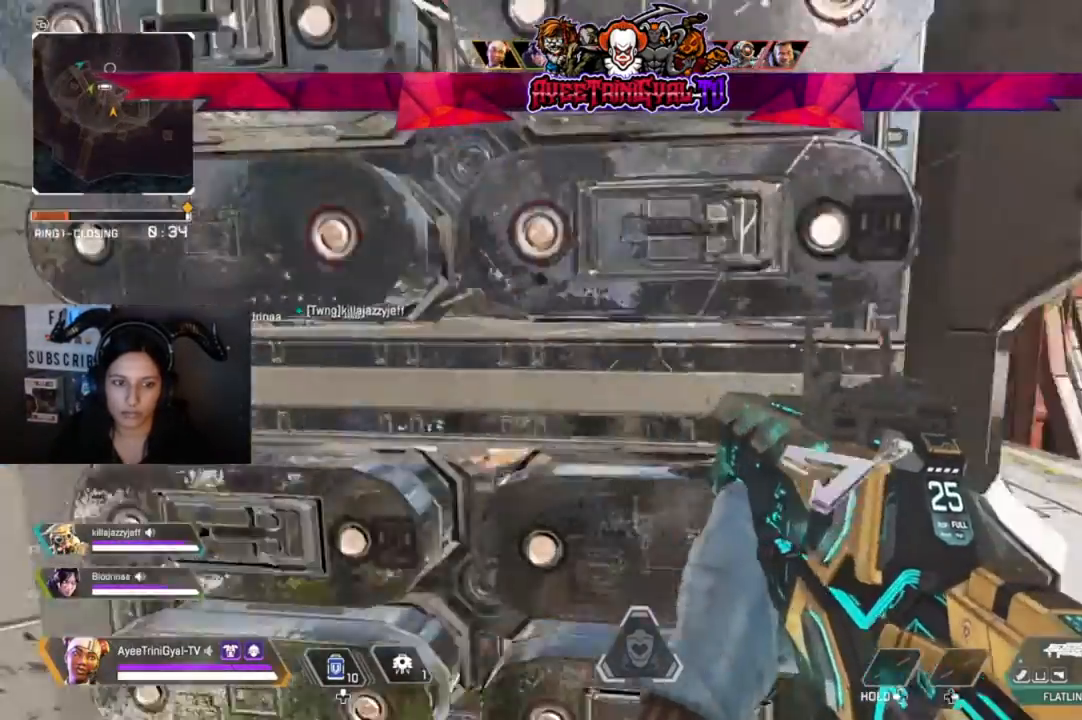
{"buttons": [], "left_stick": "center", "right_stick": "center", "events": []}
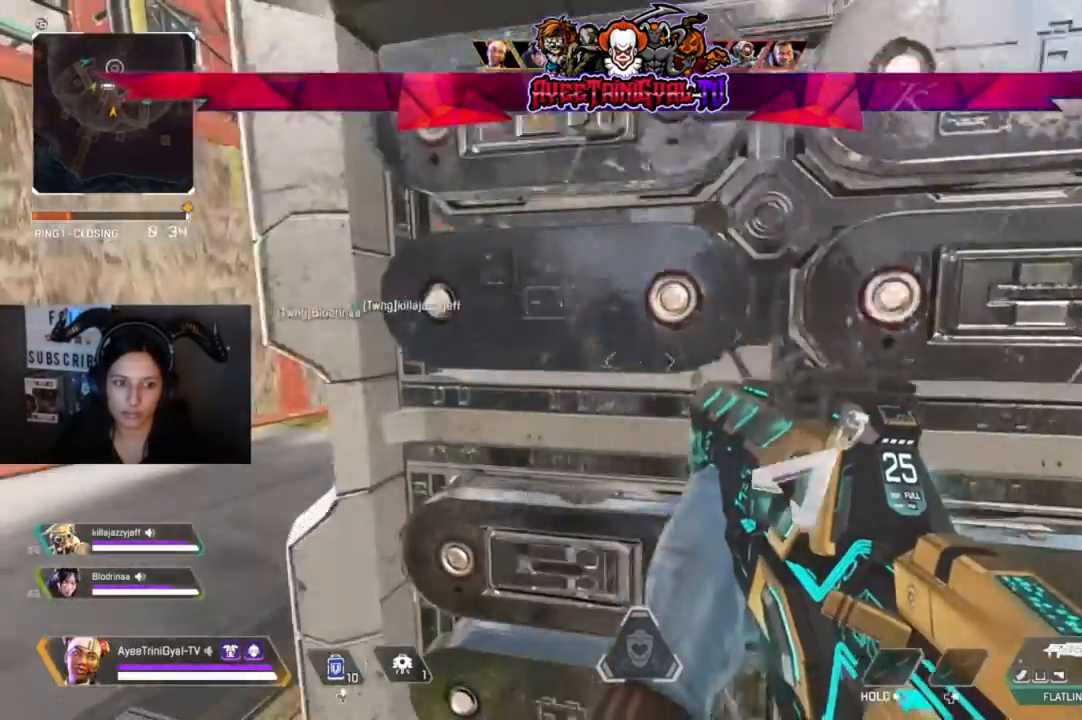
{"buttons": [], "left_stick": "center", "right_stick": "left", "events": [[133, "right_stick", "left"], [267, "right_stick", "center"], [433, "right_stick", "left"]]}
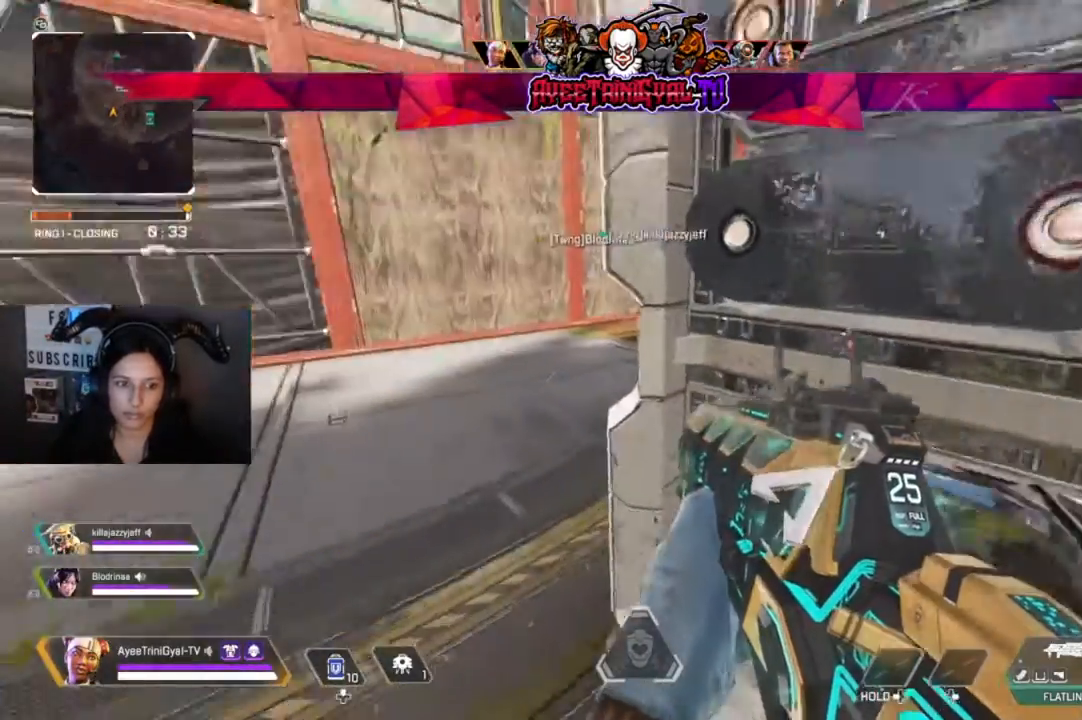
{"buttons": [], "left_stick": "center", "right_stick": "center", "events": [[67, "right_stick", "center"]]}
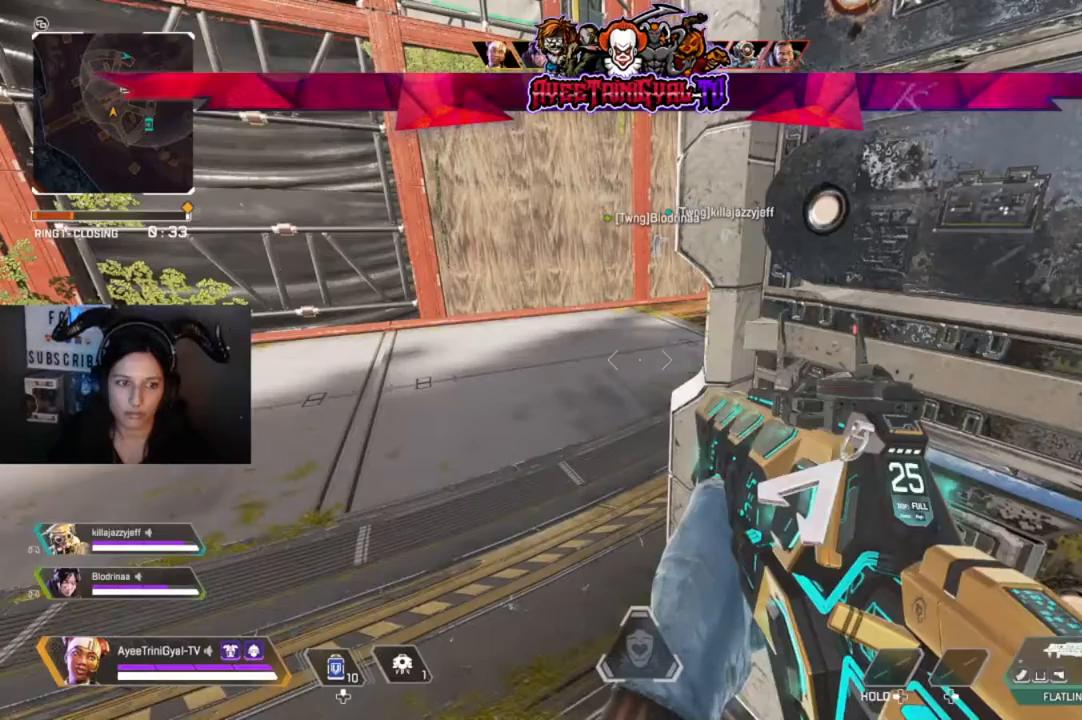
{"buttons": [], "left_stick": "center", "right_stick": "right", "events": [[267, "right_stick", "right"]]}
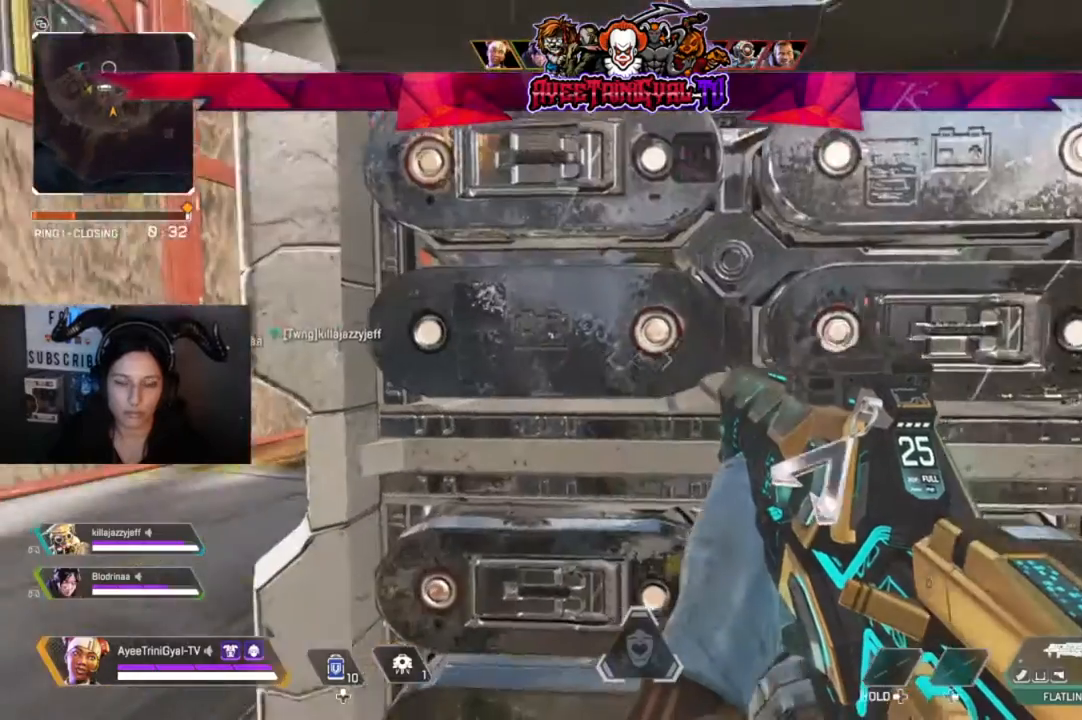
{"buttons": [], "left_stick": "center", "right_stick": "center", "events": [[267, "right_stick", "center"]]}
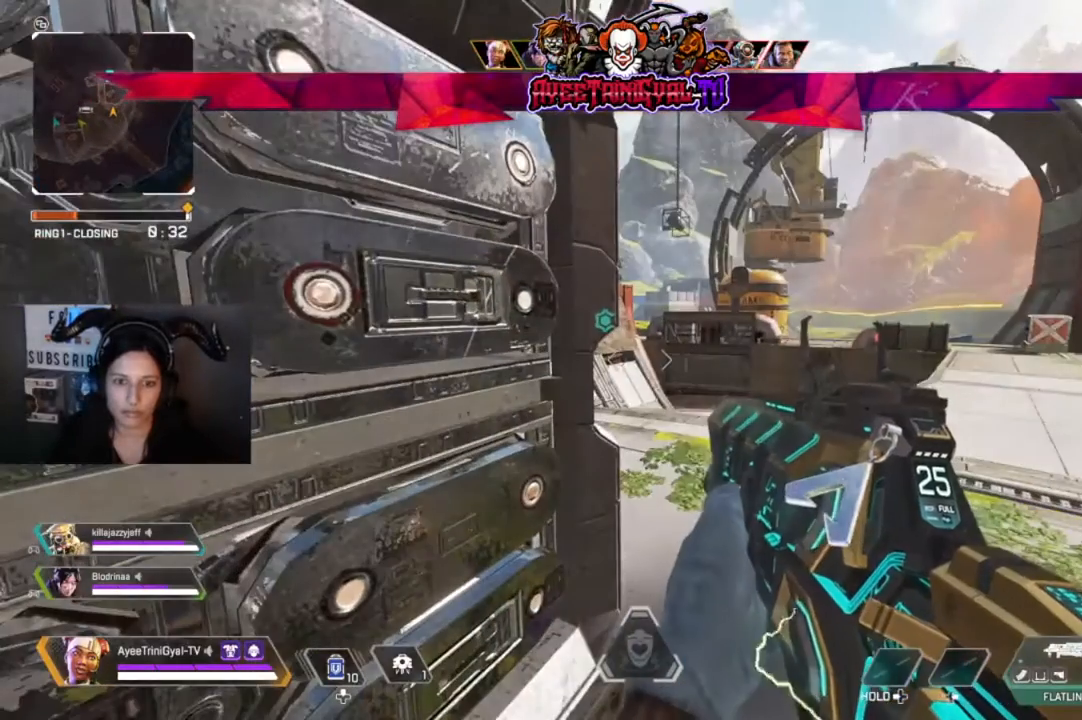
{"buttons": [], "left_stick": "center", "right_stick": "center", "events": []}
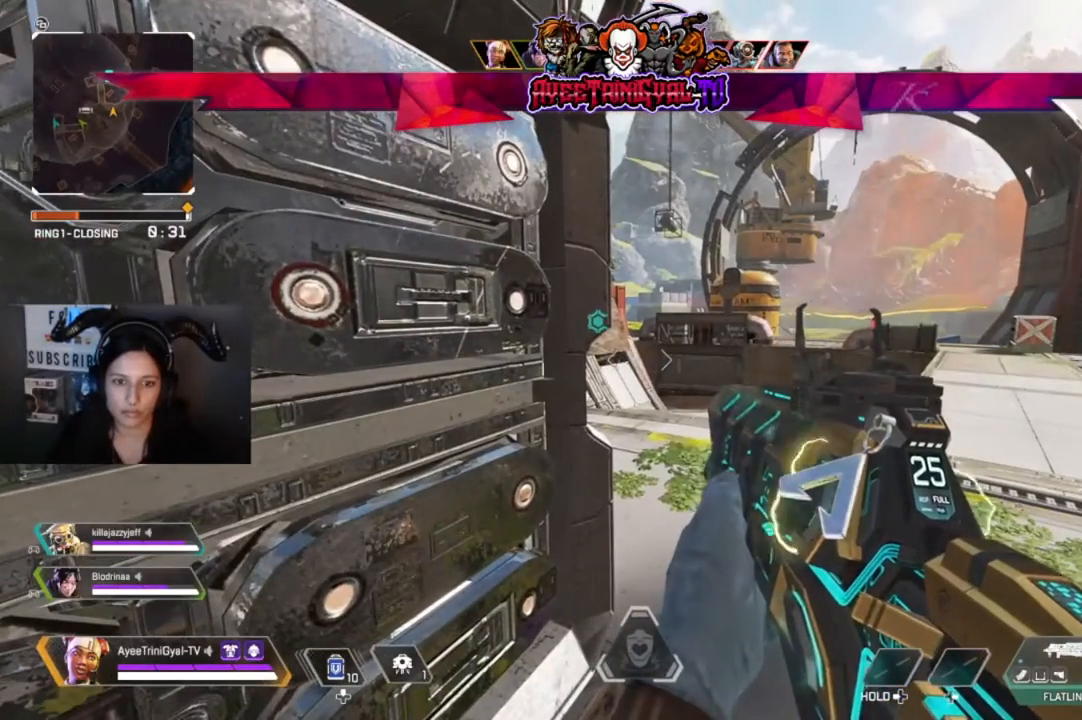
{"buttons": [], "left_stick": "center", "right_stick": "center", "events": []}
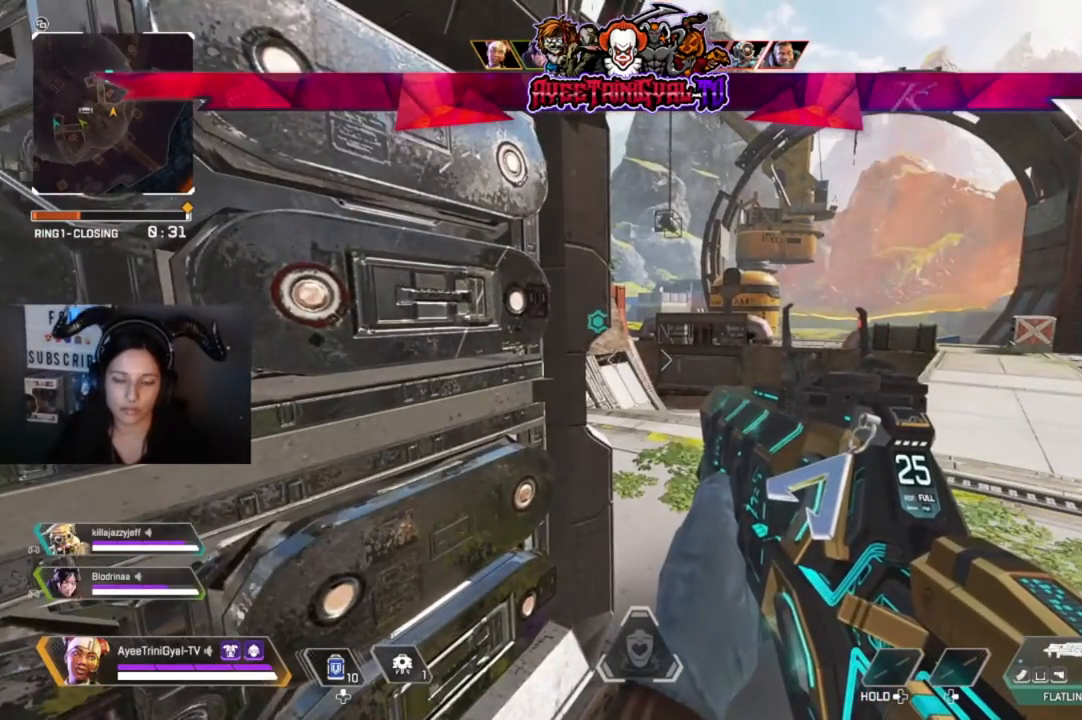
{"buttons": [], "left_stick": "center", "right_stick": "center", "events": []}
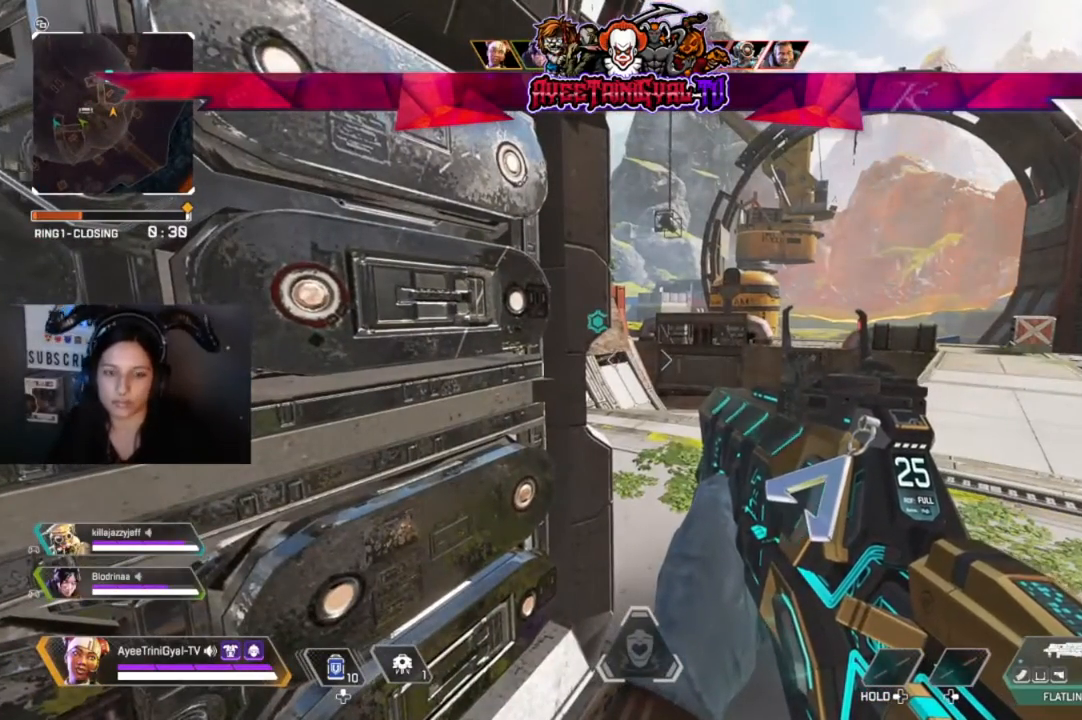
{"buttons": [], "left_stick": "center", "right_stick": "center", "events": []}
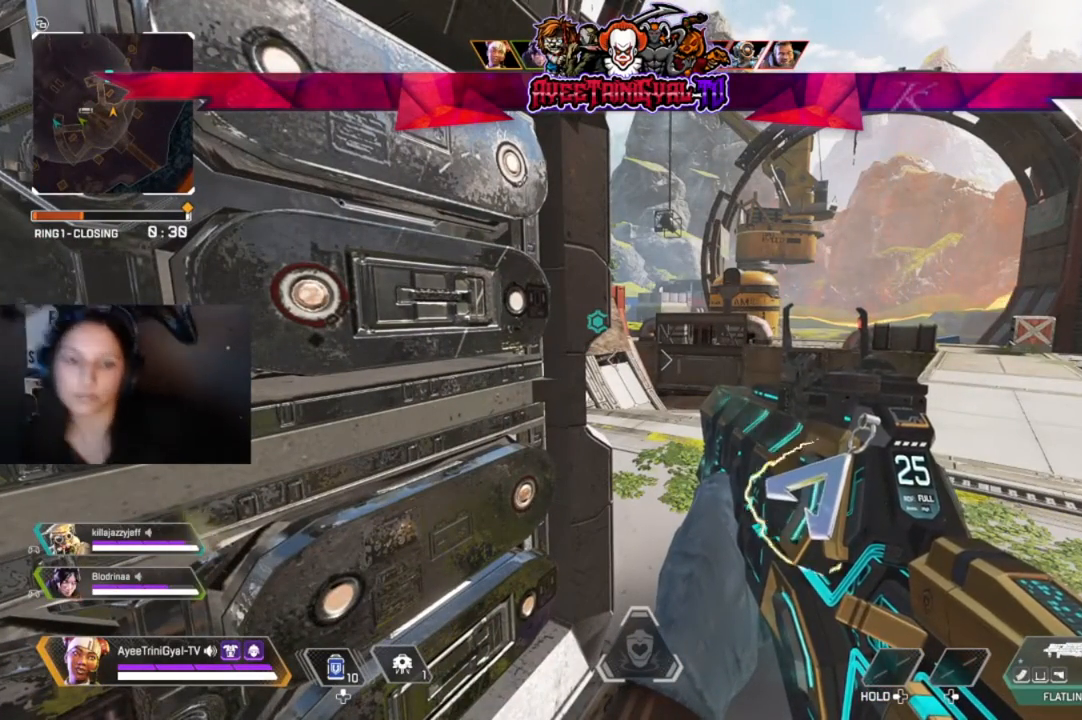
{"buttons": [], "left_stick": "center", "right_stick": "center", "events": []}
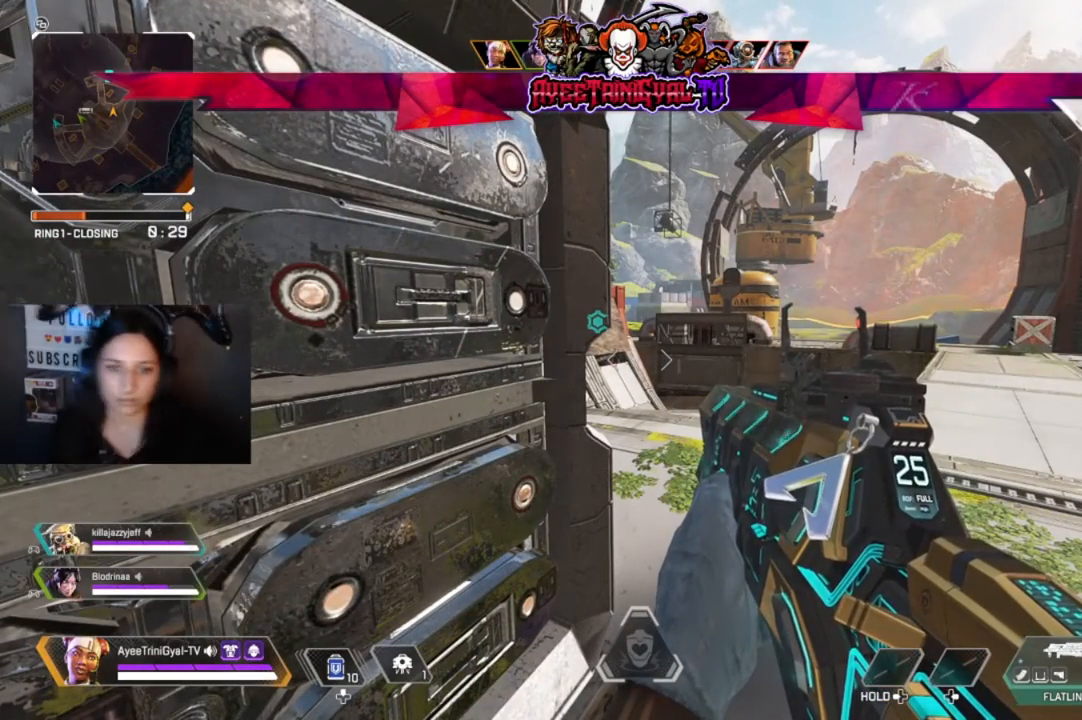
{"buttons": [], "left_stick": "center", "right_stick": "center", "events": []}
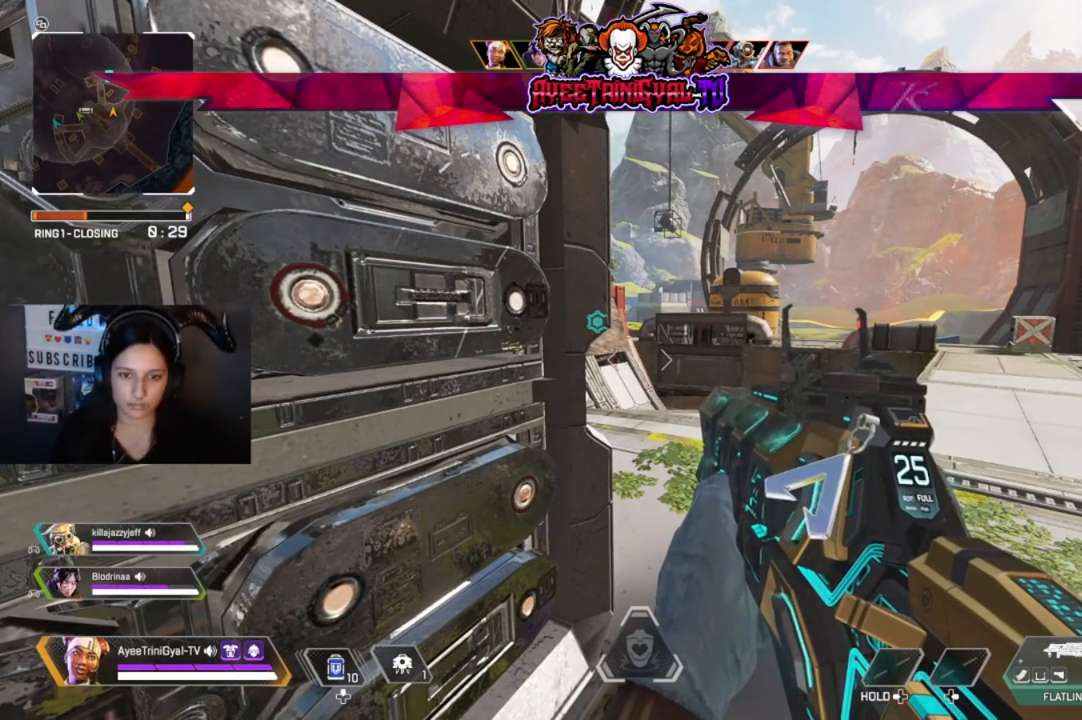
{"buttons": [], "left_stick": "center", "right_stick": "center", "events": []}
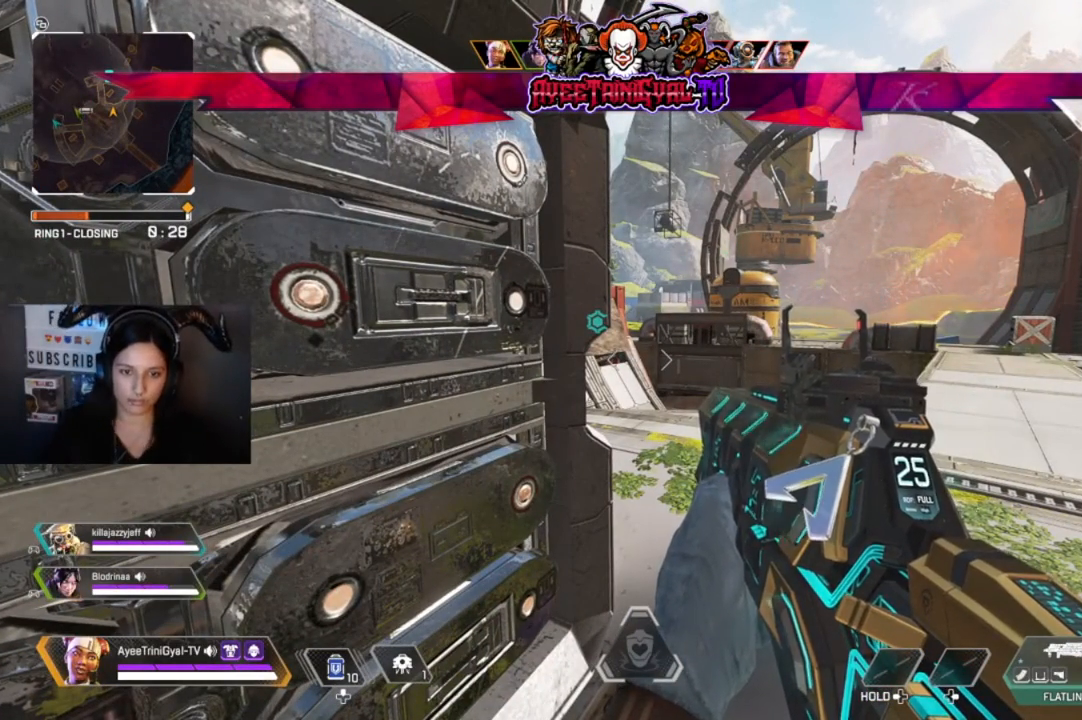
{"buttons": [], "left_stick": "center", "right_stick": "center", "events": []}
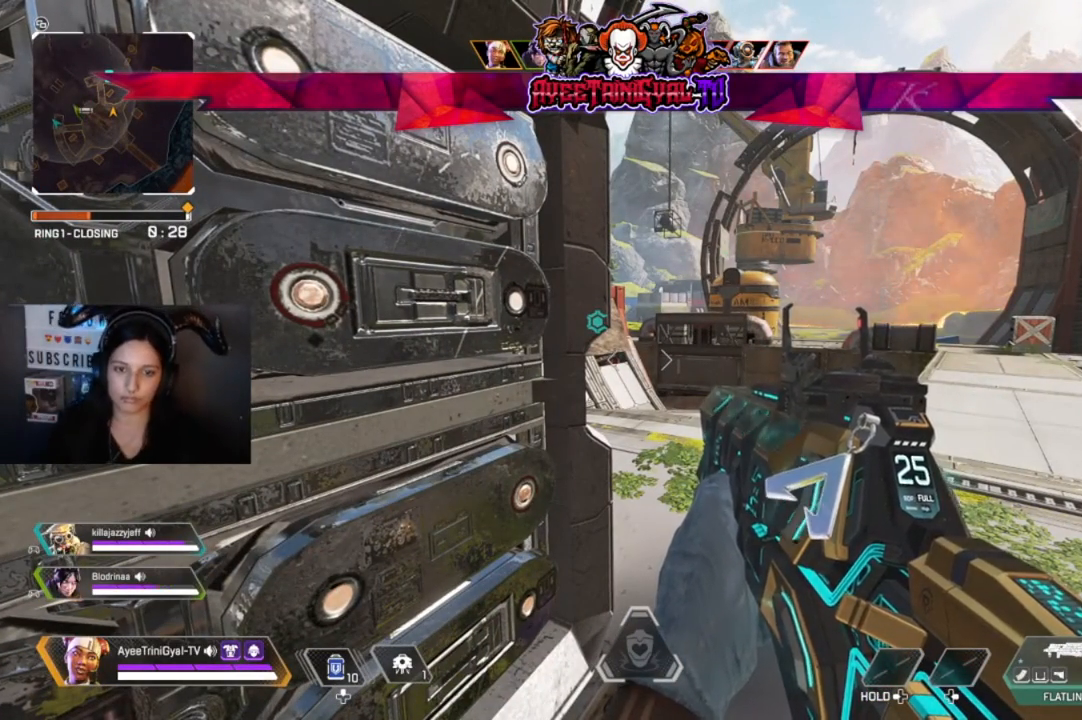
{"buttons": [], "left_stick": "center", "right_stick": "center", "events": []}
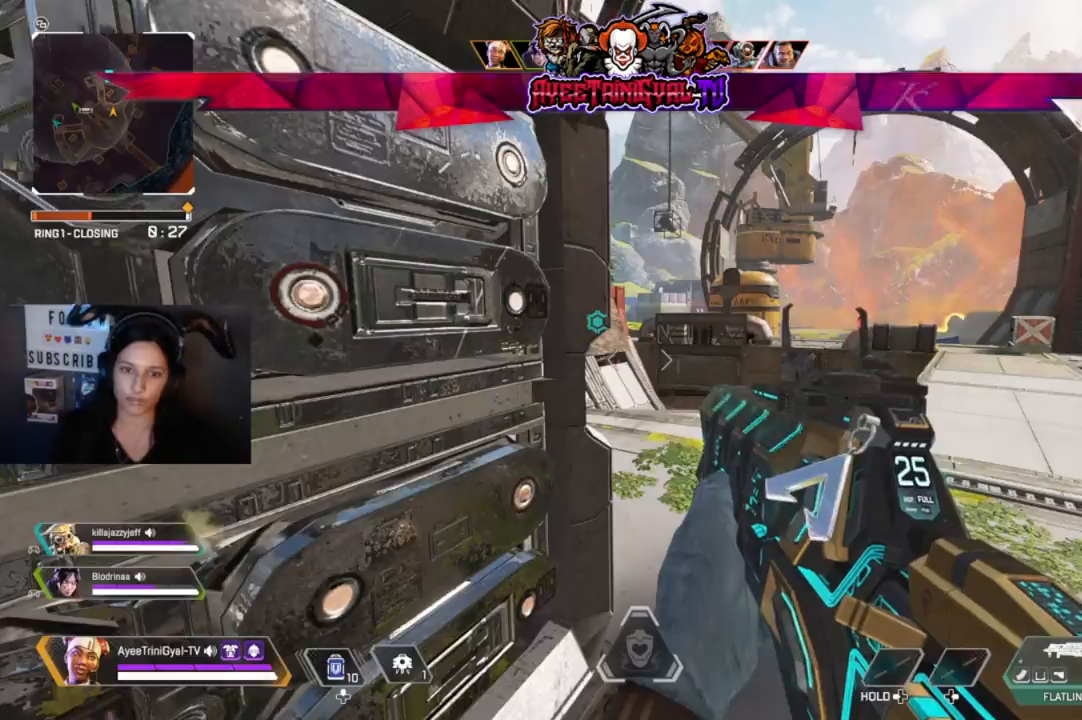
{"buttons": [], "left_stick": "center", "right_stick": "center", "events": [[200, "right_stick", "left"], [467, "right_stick", "center"]]}
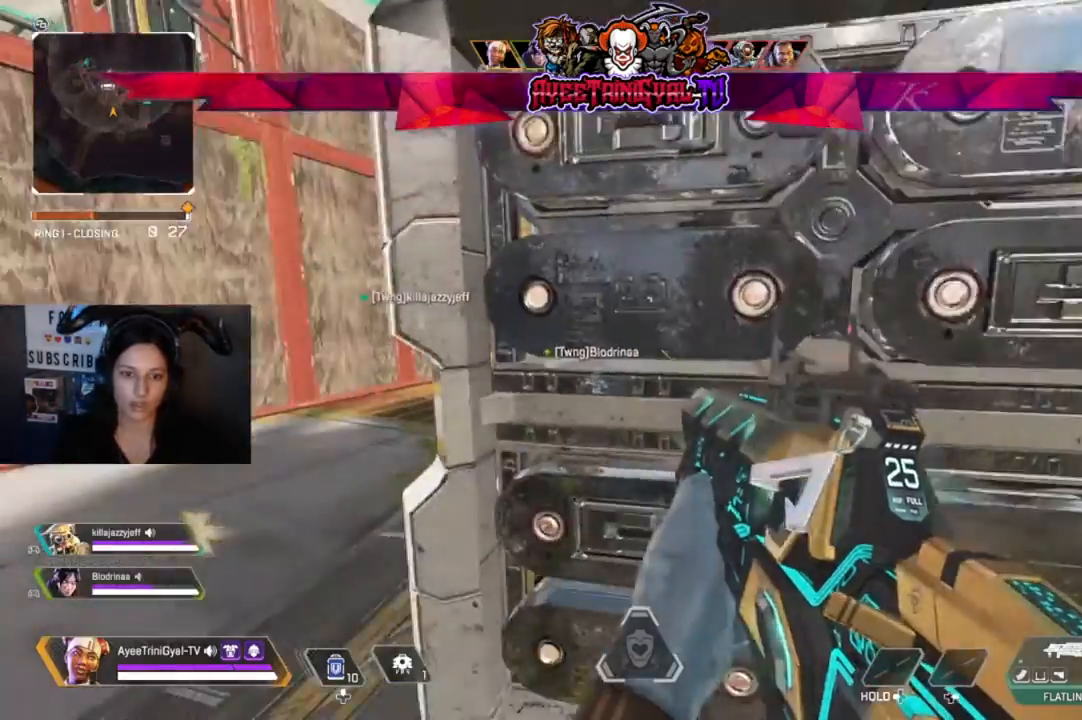
{"buttons": [], "left_stick": "left", "right_stick": "center", "events": [[300, "right_stick", "up-right"], [367, "left_stick", "left"], [367, "right_stick", "center"]]}
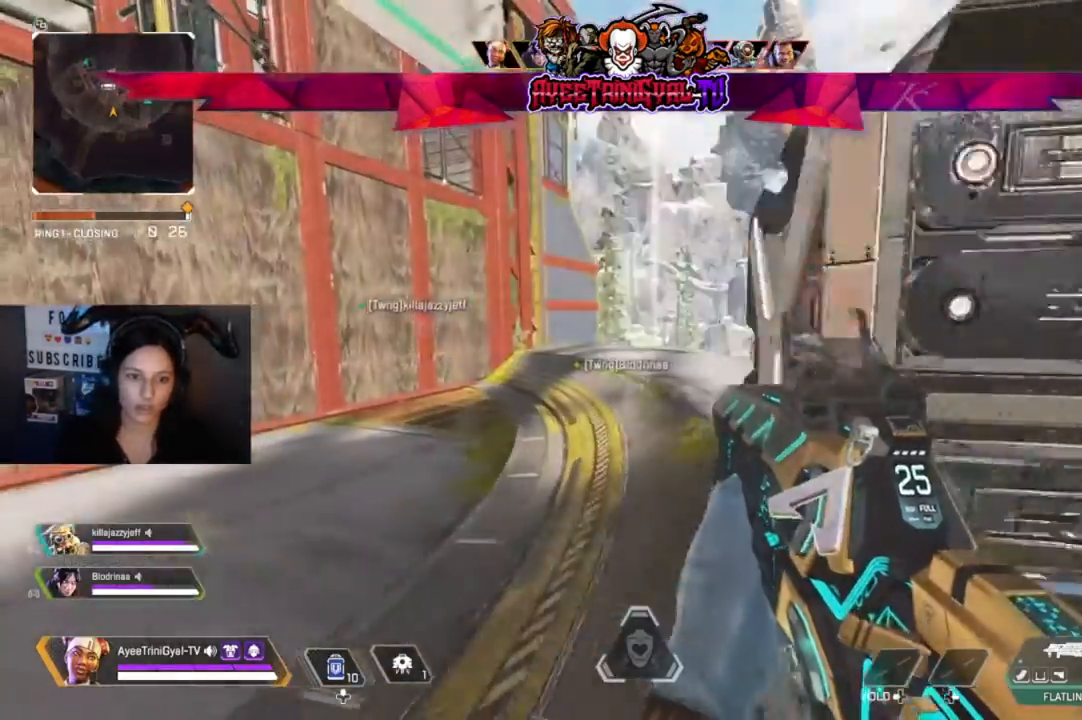
{"buttons": [], "left_stick": "up", "right_stick": "center", "events": [[33, "left_stick", "up-left"], [133, "left_stick", "up"], [300, "L3", "down"], [500, "L3", "up"]]}
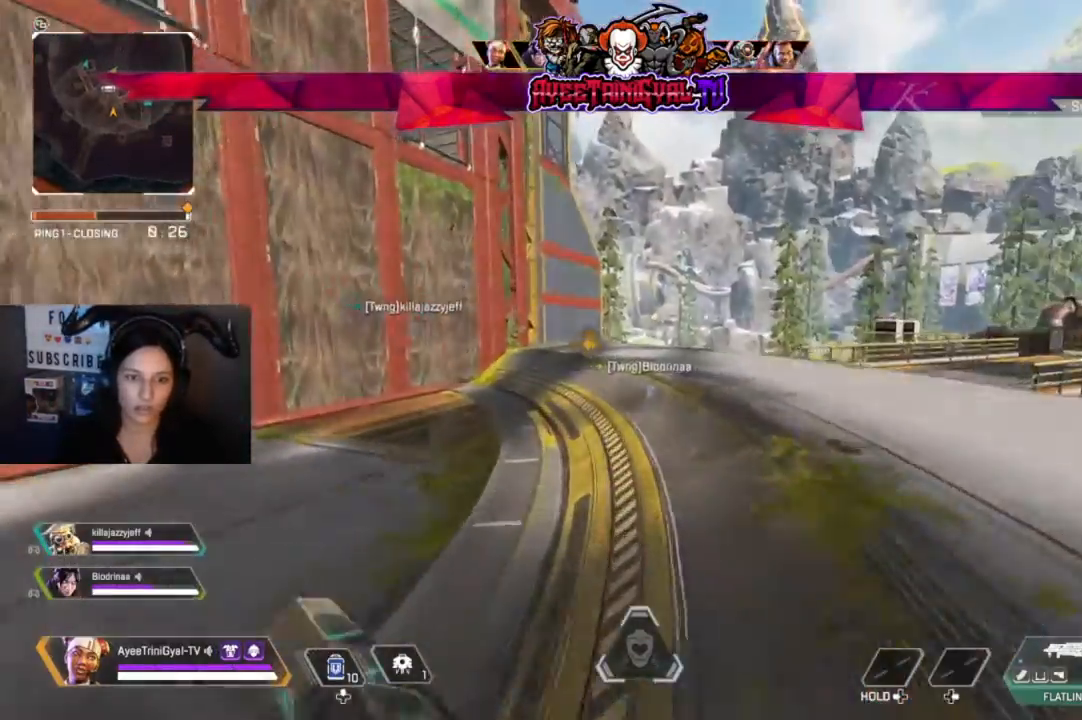
{"buttons": [], "left_stick": "up", "right_stick": "center", "events": []}
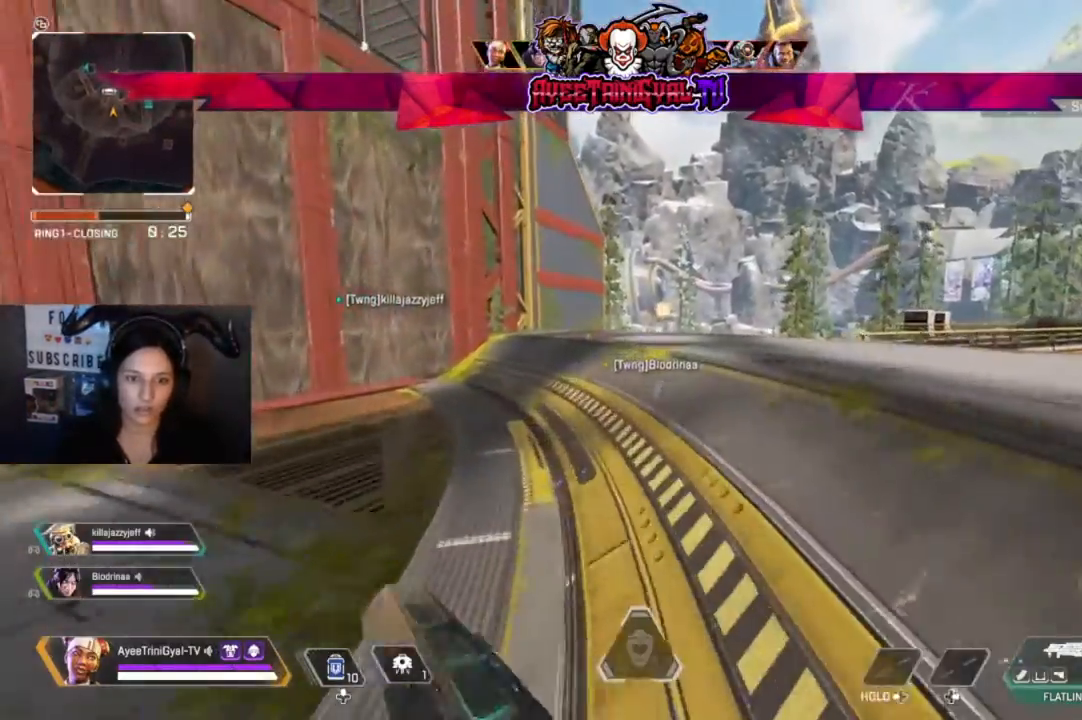
{"buttons": [], "left_stick": "up", "right_stick": "center", "events": []}
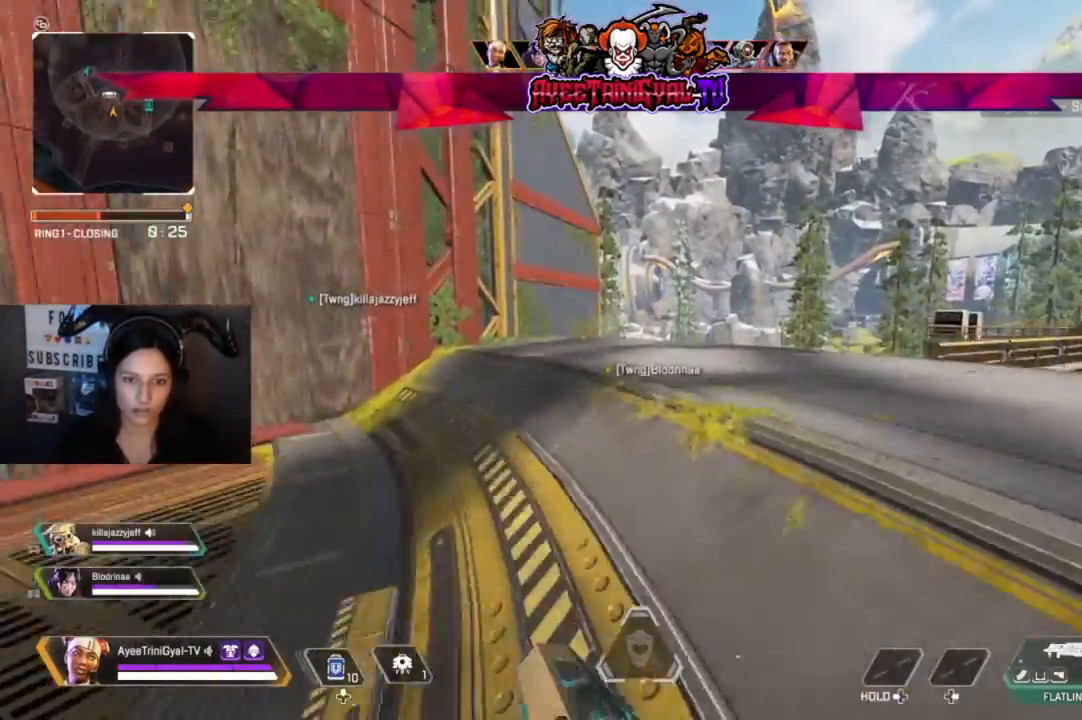
{"buttons": [], "left_stick": "up", "right_stick": "center", "events": []}
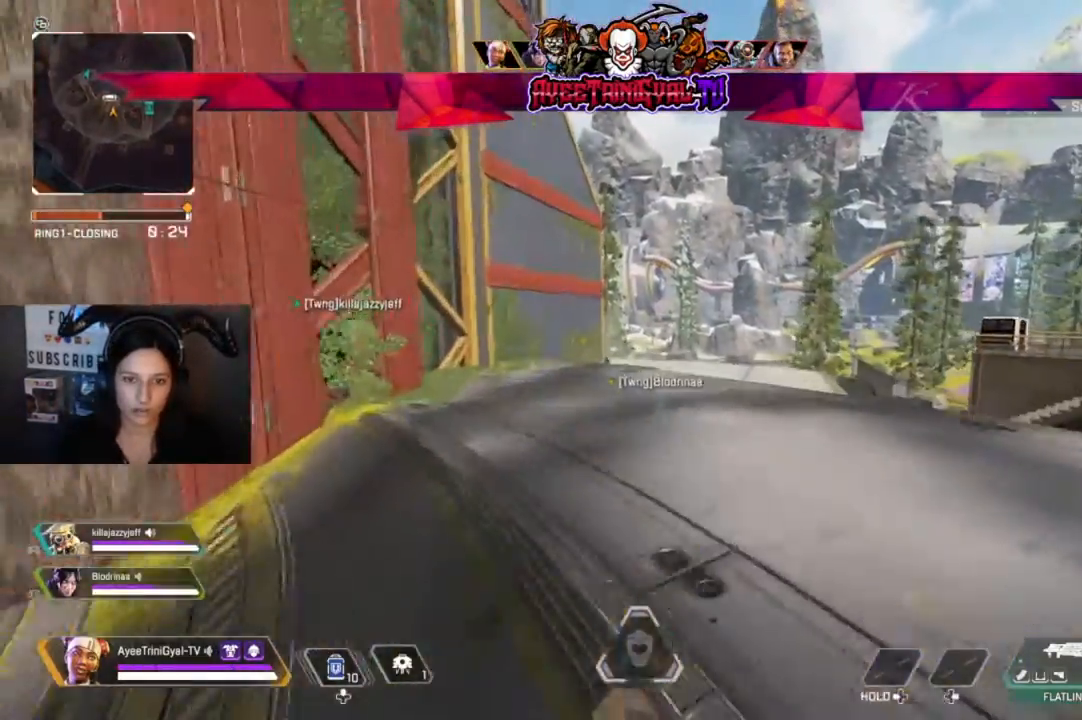
{"buttons": [], "left_stick": "up", "right_stick": "center", "events": []}
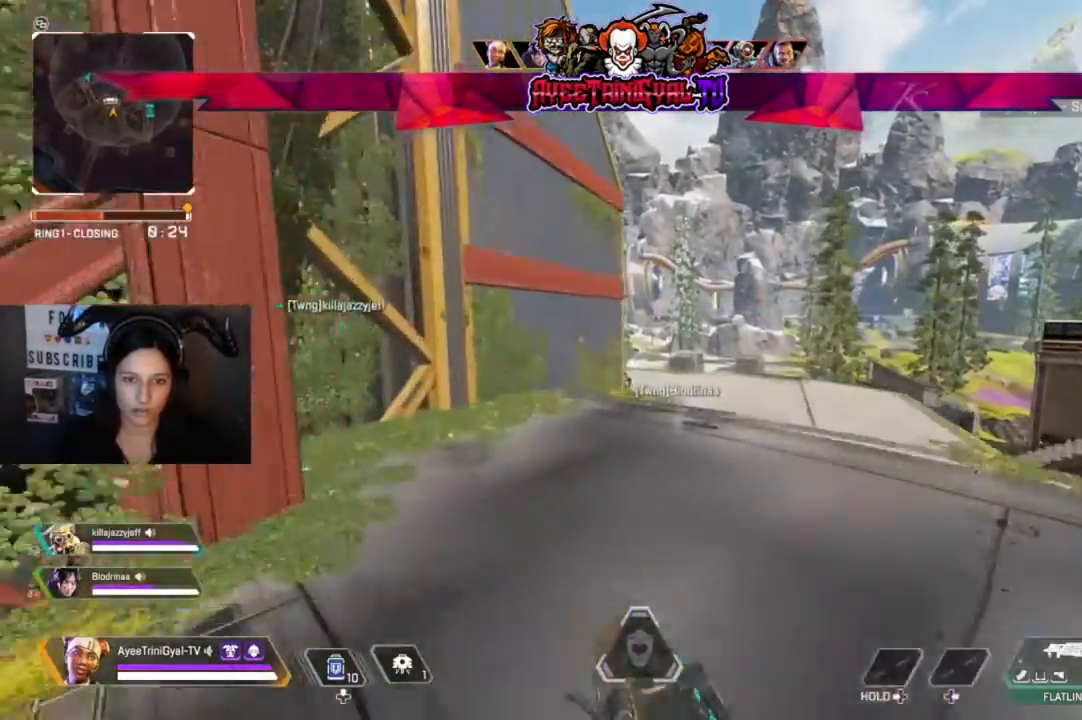
{"buttons": ["L2"], "left_stick": "up-right", "right_stick": "center", "events": [[233, "L2", "down"], [233, "left_stick", "up-right"]]}
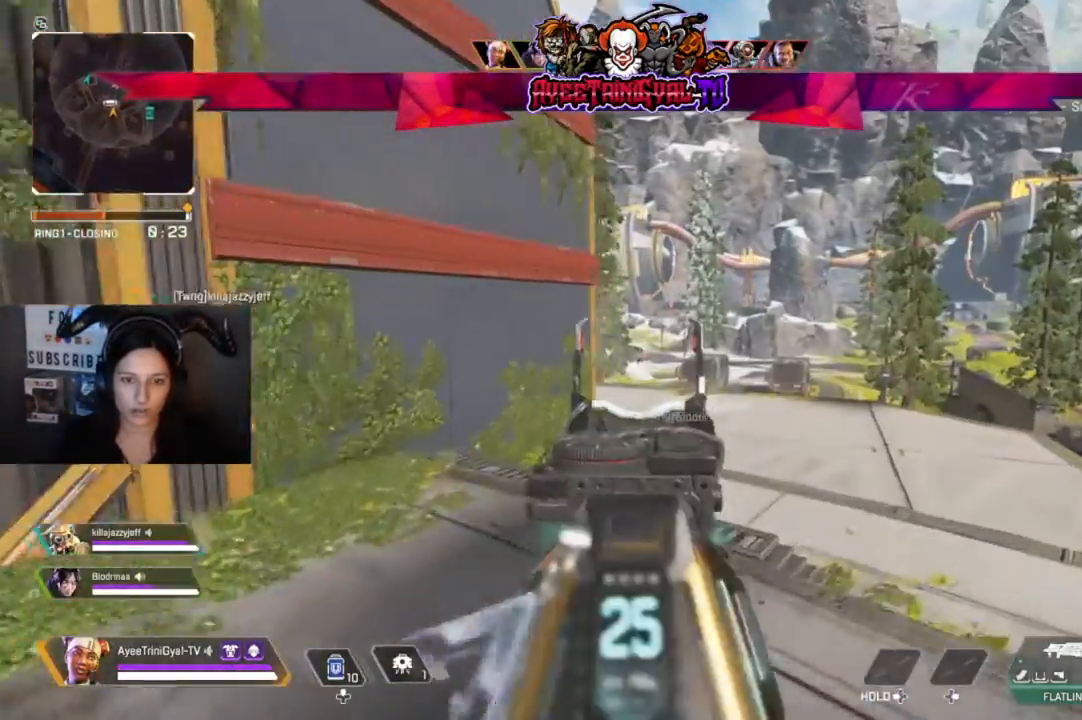
{"buttons": ["L2", "R2"], "left_stick": "up", "right_stick": "down", "events": [[200, "R2", "down"], [467, "left_stick", "up"], [467, "right_stick", "down"]]}
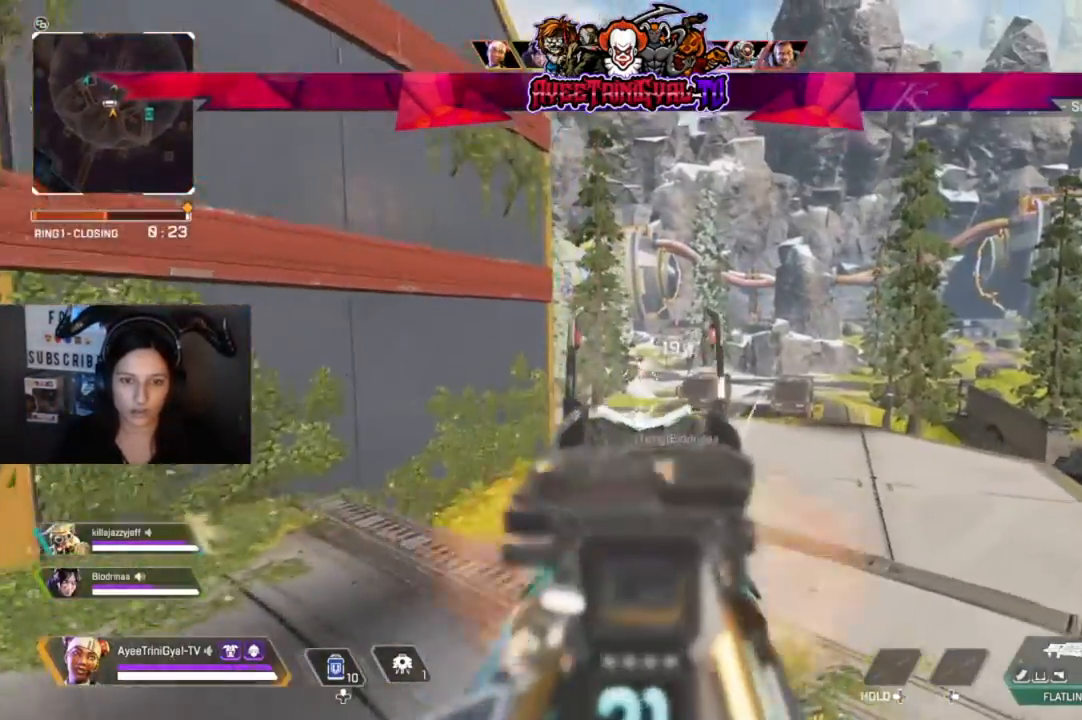
{"buttons": ["L2", "R2"], "left_stick": "left", "right_stick": "center", "events": [[300, "right_stick", "center"], [433, "left_stick", "left"]]}
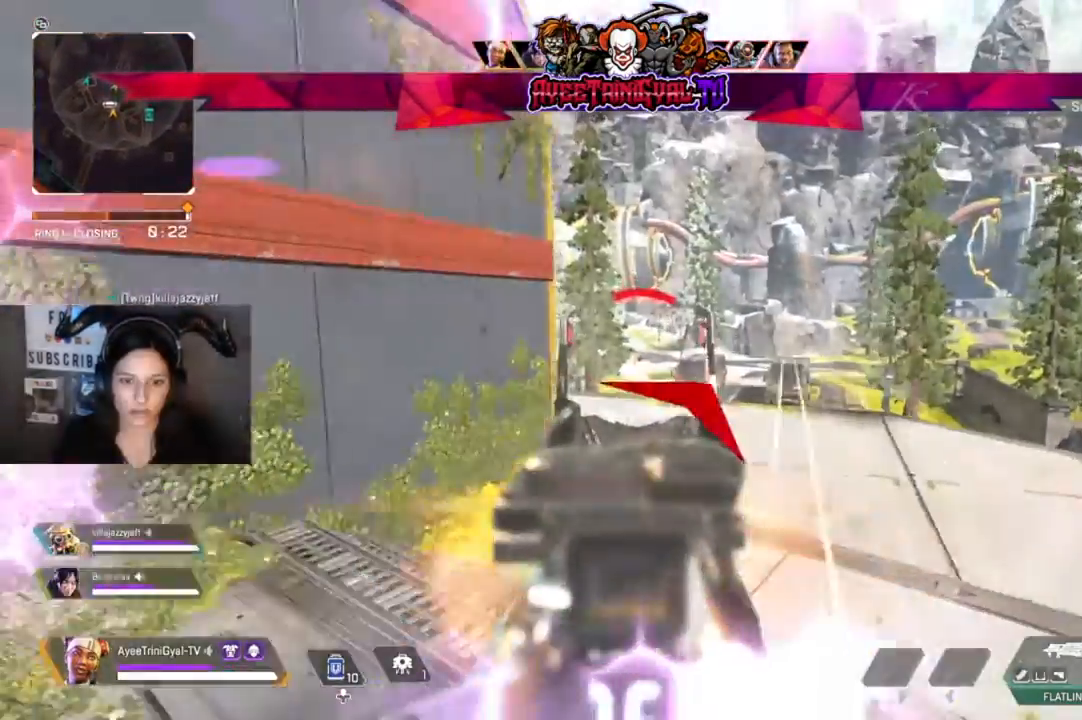
{"buttons": ["L2", "R2"], "left_stick": "left", "right_stick": "center"}